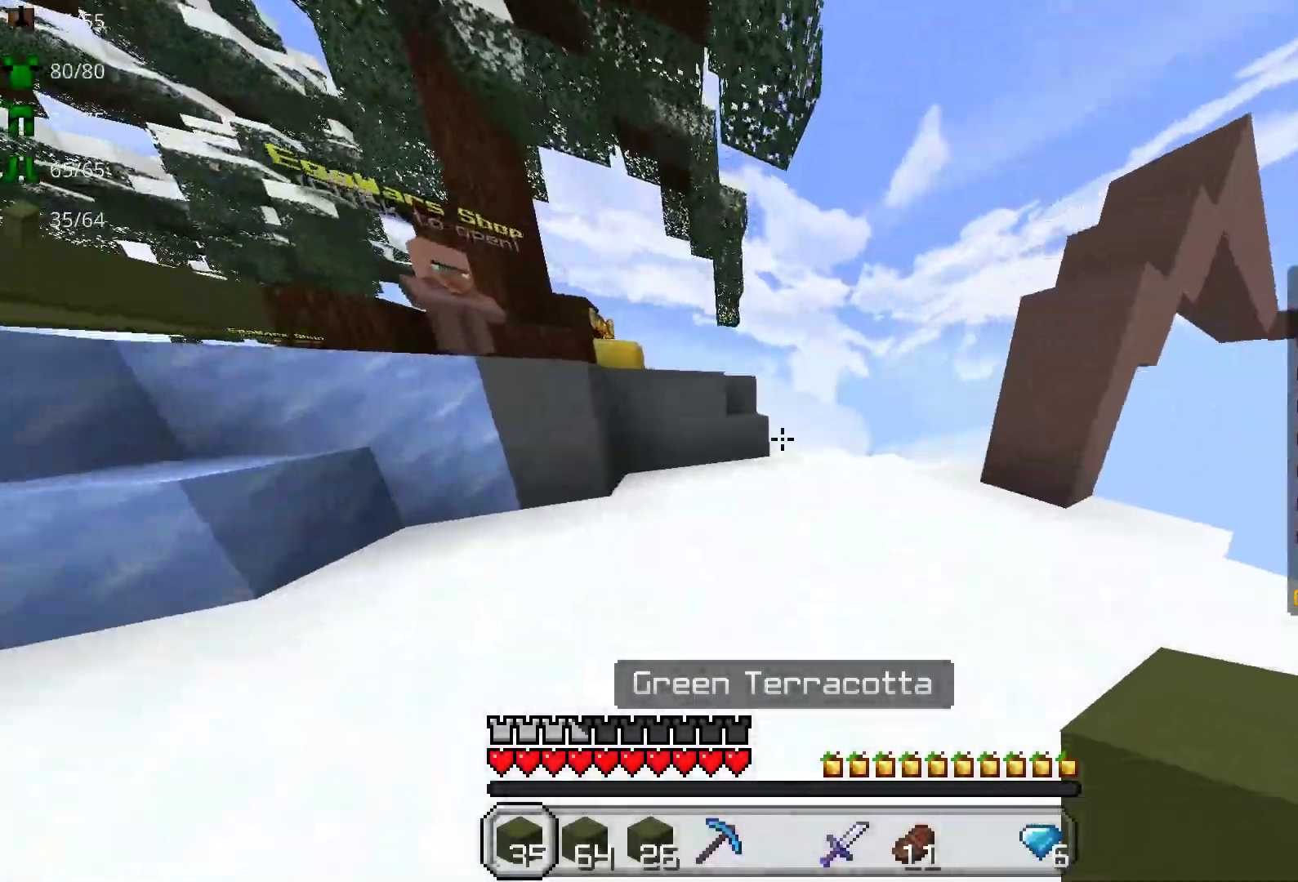
Gameplay with keyboard and mouse; each line is a JSON object with the keys and mouse buttons held at the frame after it. "events" lists presses ("down") and releases ("up") of "a", "d", "s", "space", "w", "mouse_left" and "mouse_right" between this image and that frame as [ms after this image, input, new state], when the widget could be followed in between. "mouse_left", "mouse_right" = the "left", "right" buttons of the "mouse" list. No other keys are recorded. Fast repeated clicks can show as one long hold. Mouse movement is not recorded.
{"keys": ["w"], "mouse": [], "events": [[83, "a", "down"], [333, "a", "up"]]}
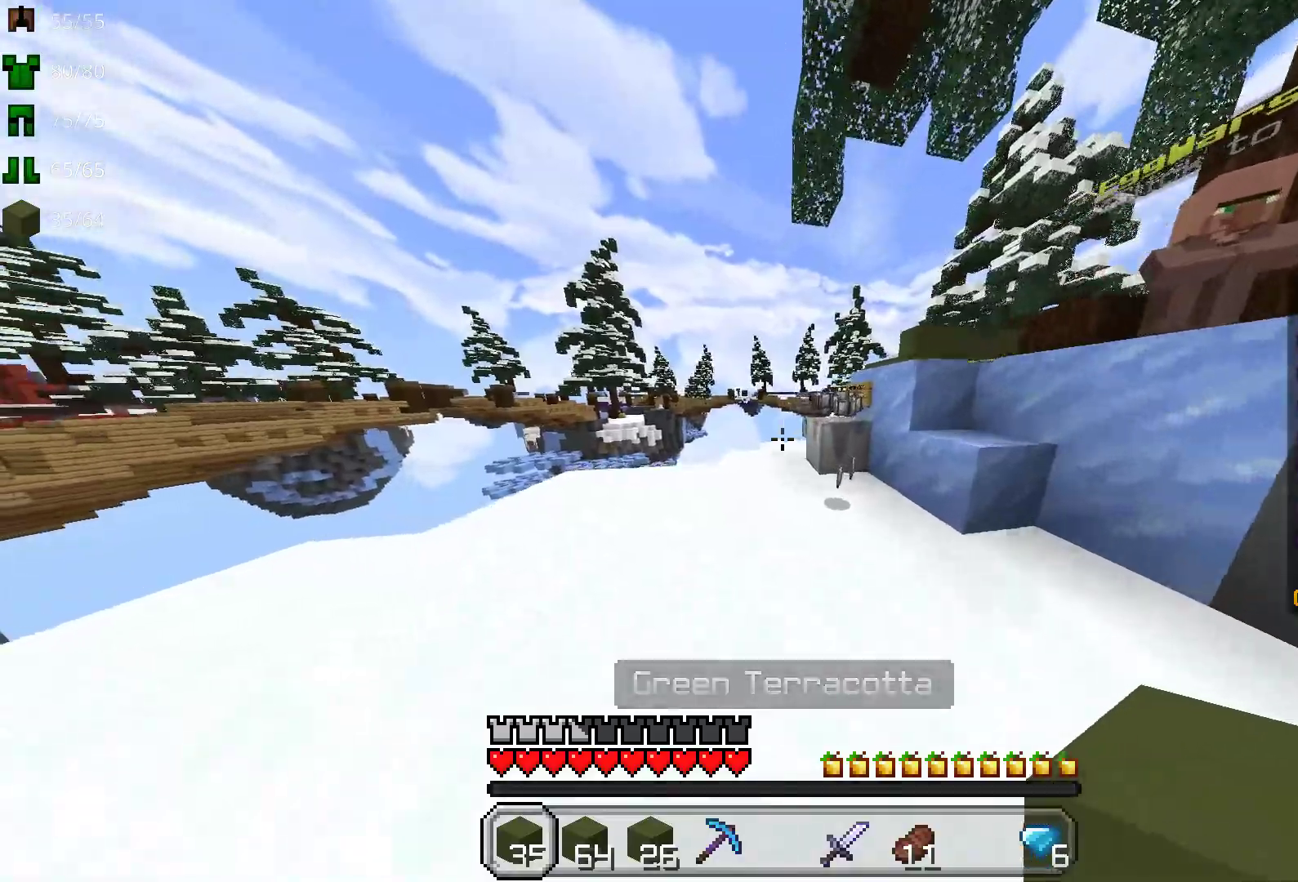
{"keys": ["space", "w"], "mouse": [], "events": [[167, "space", "down"]]}
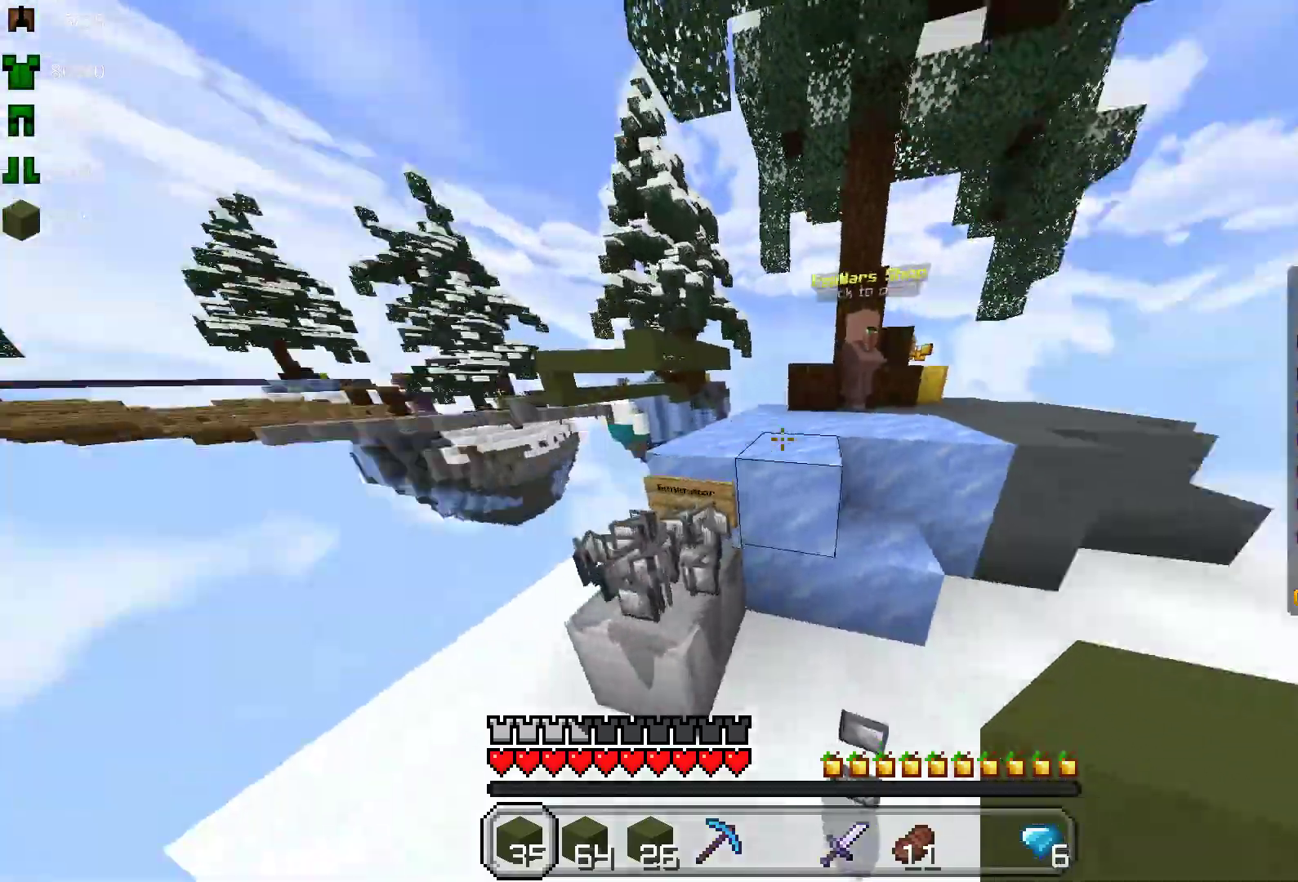
{"keys": ["a", "space", "w"], "mouse": [], "events": [[267, "a", "down"]]}
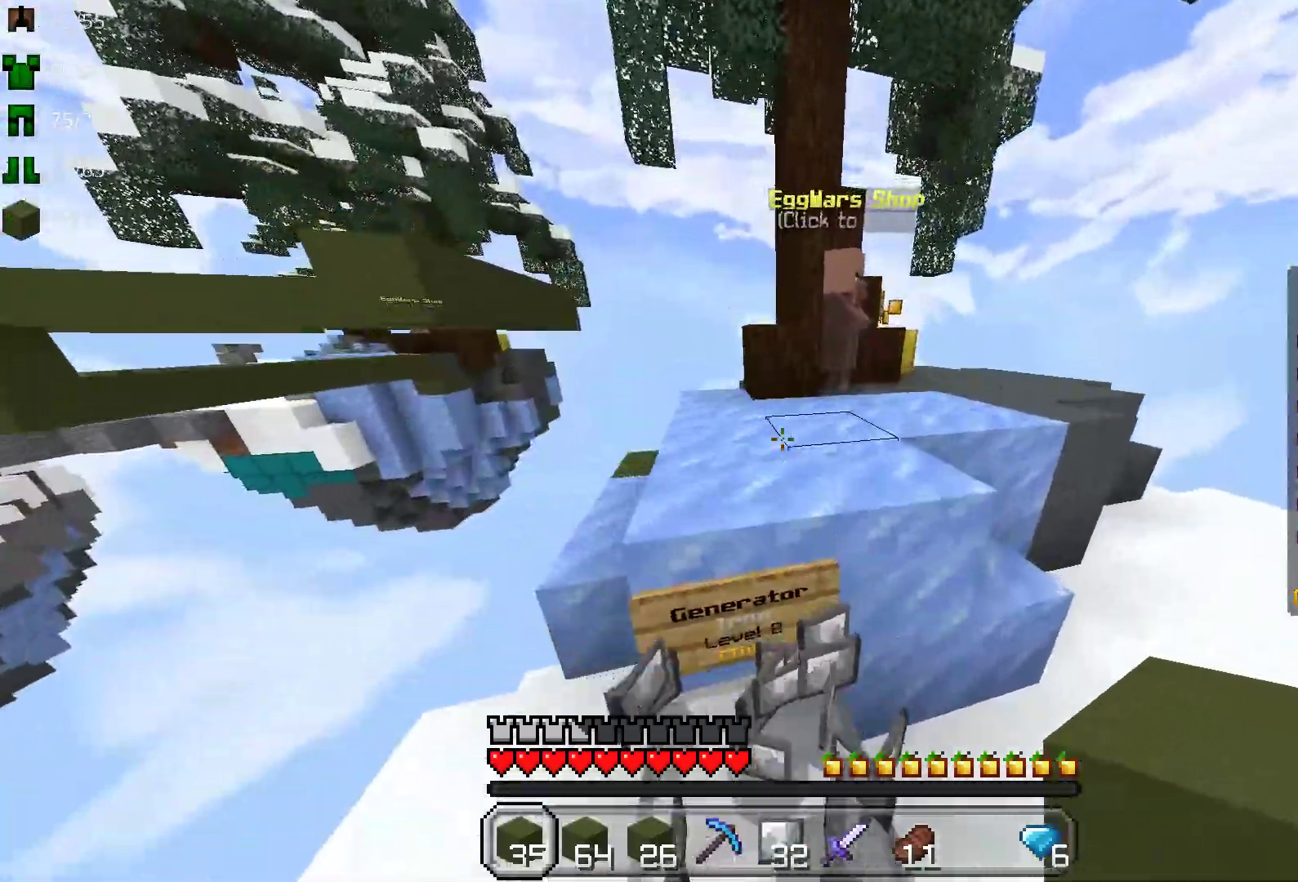
{"keys": ["w"], "mouse": [], "events": [[50, "a", "up"], [383, "space", "up"]]}